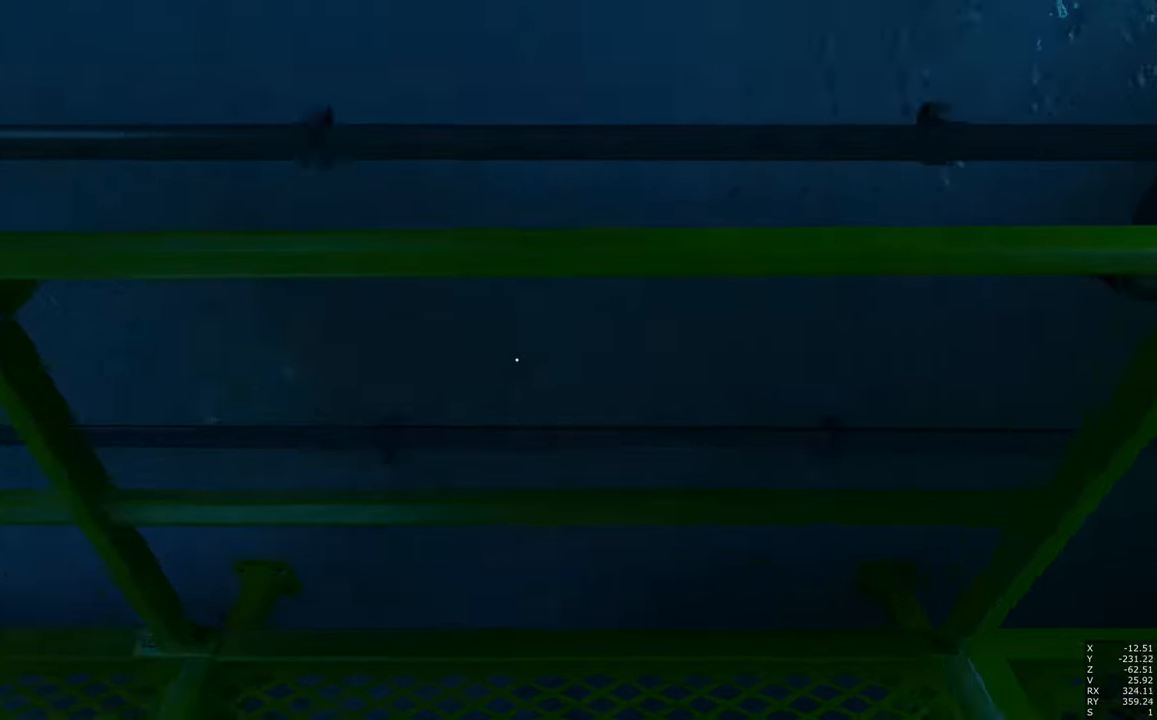
Gameplay with keyboard and mouse; each line is a JSON object with the keys and mouse buttons held at the frame after it. "events" lists presses ("down") and releases ("up") of "a", "c", "ctrl", "d", "e", "escape", "f", "q", "s", "shift", "tab", "w", "z", "mouse_left" and "mouse_right" between this image and that frame as [ms after this image, input, new state], when the widget could be followed in between. "mouse_left", "mouse_right" = the "left", "right" buttons of the "mouse" list. No other keys are recorded. Mouse movement is not recorded. Not read: other_keys.
{"keys": ["d", "w"], "mouse": [], "events": [[83, "d", "down"], [133, "a", "up"], [283, "w", "down"]]}
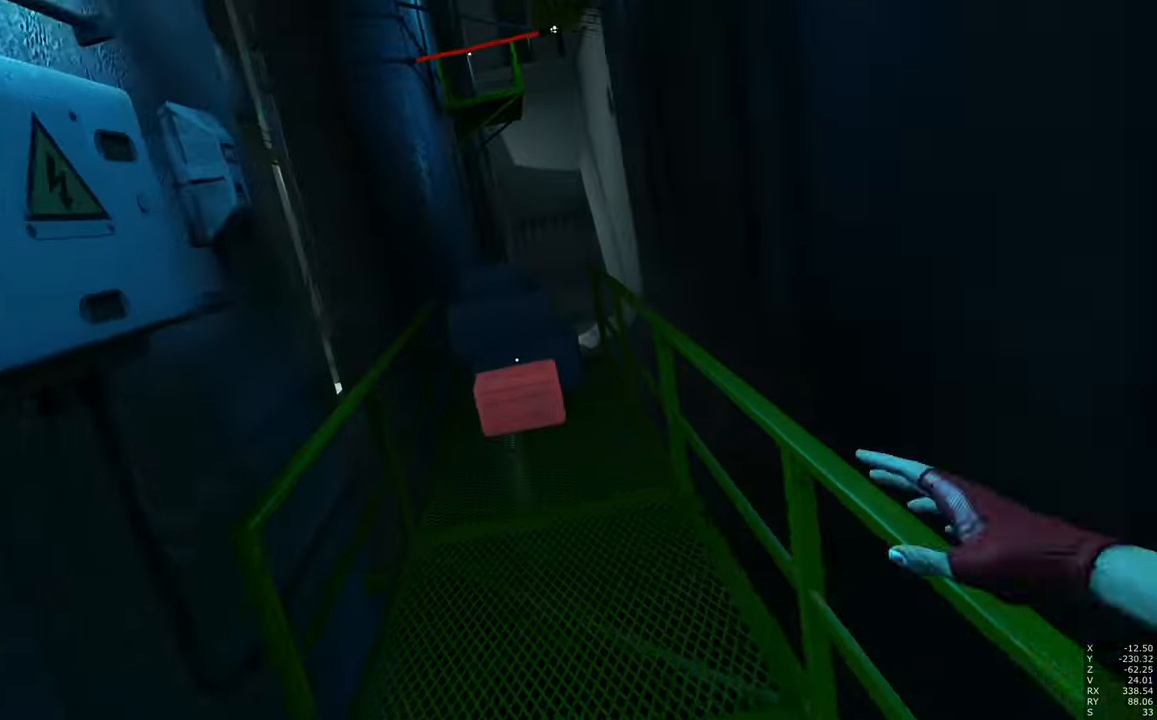
{"keys": ["w"], "mouse": [], "events": [[50, "d", "up"]]}
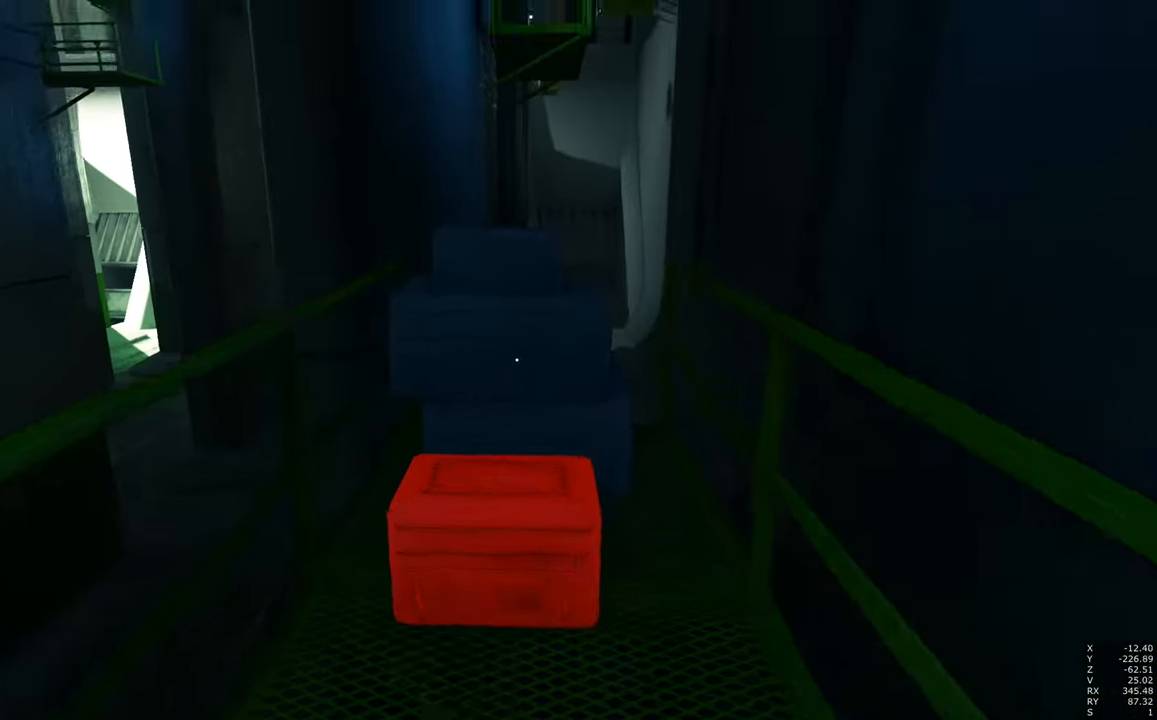
{"keys": ["w"], "mouse": [], "events": [[350, "mouse_right", "down"], [450, "mouse_right", "up"]]}
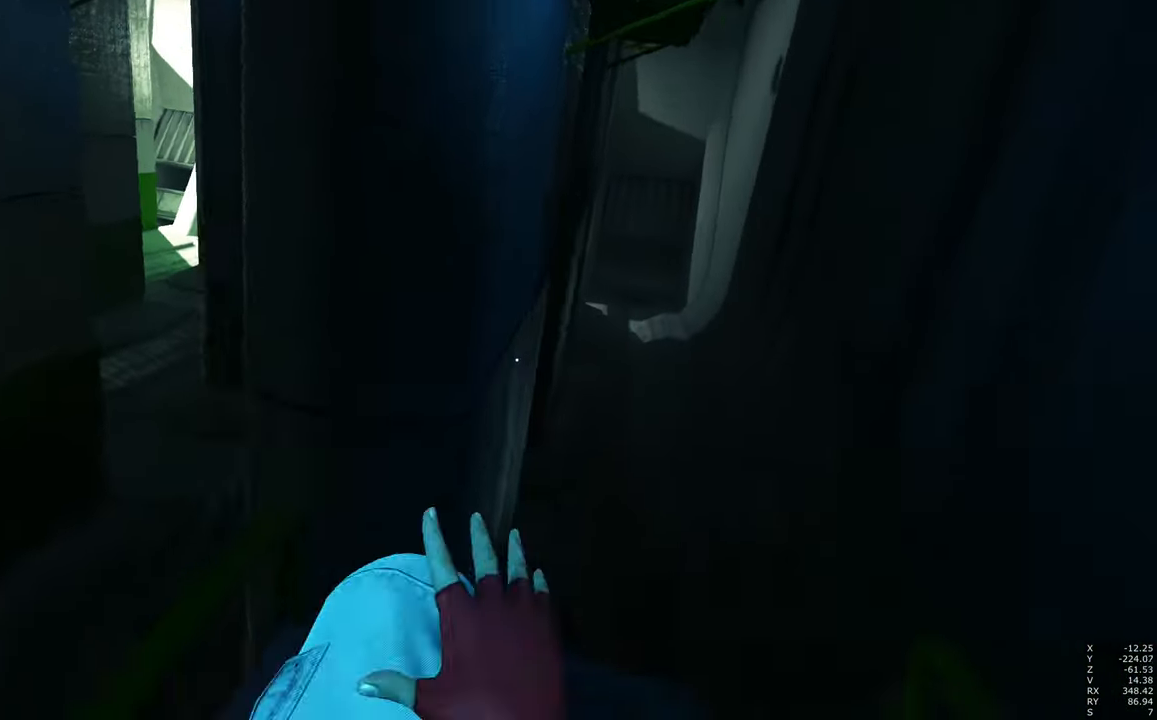
{"keys": ["w"], "mouse": [], "events": [[50, "mouse_right", "down"], [83, "mouse_right", "up"]]}
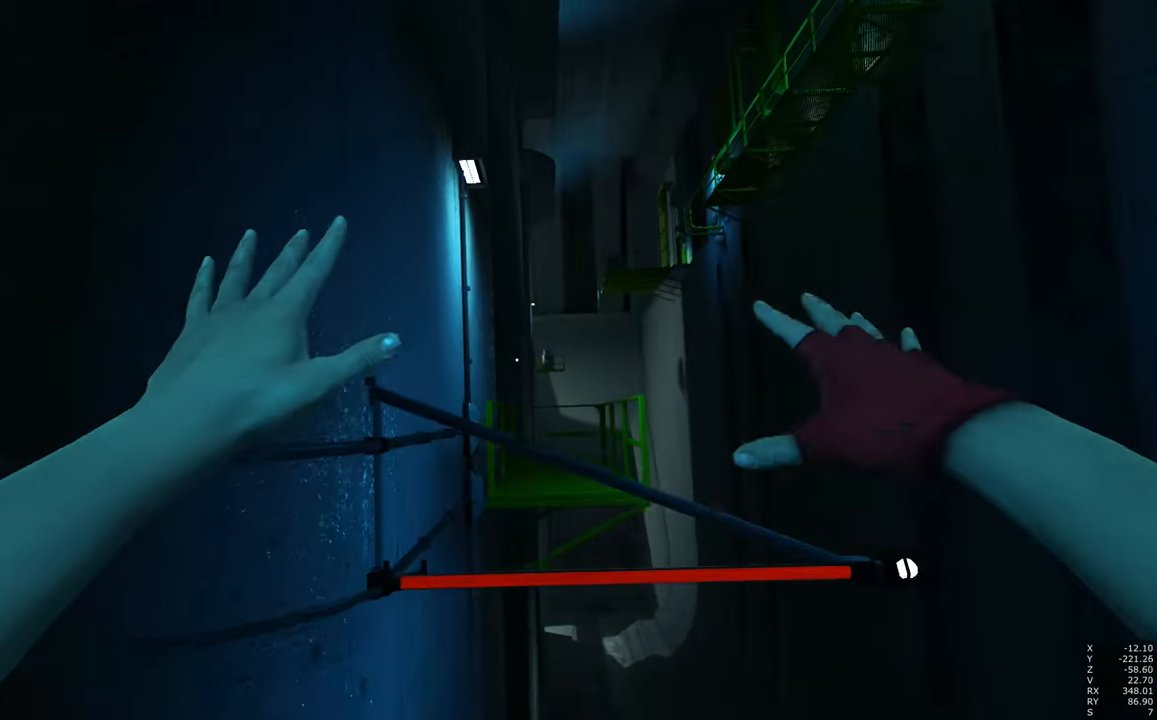
{"keys": ["w"], "mouse": [], "events": []}
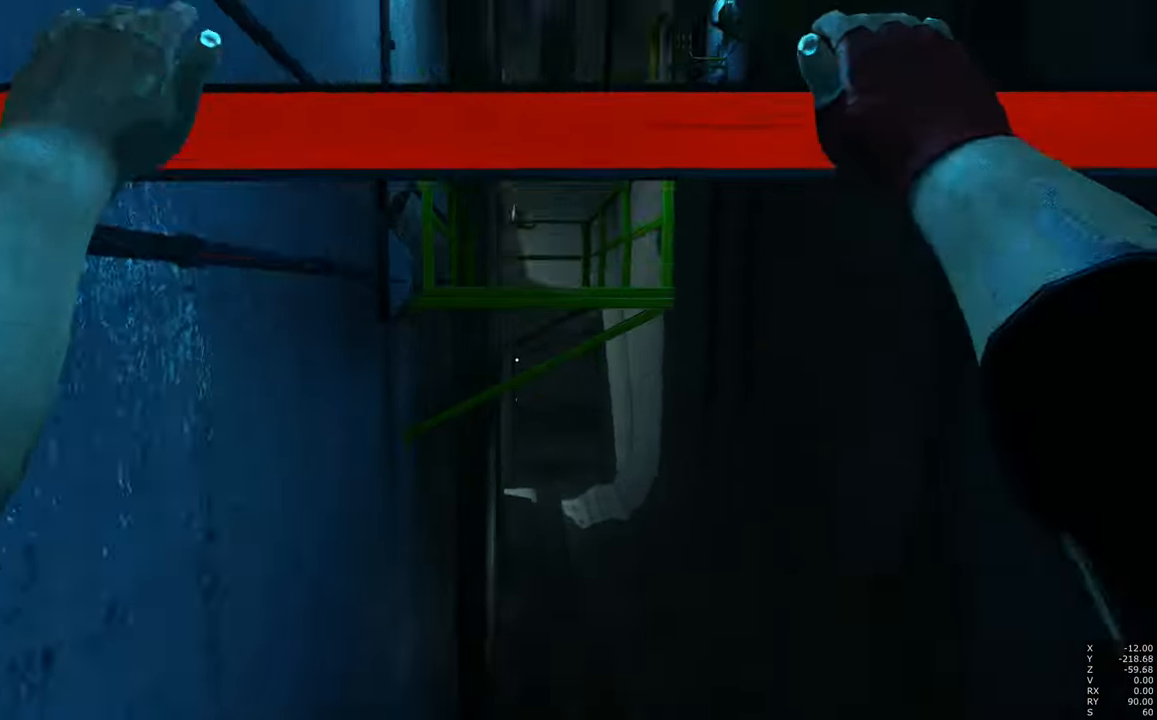
{"keys": ["w"], "mouse": [], "events": []}
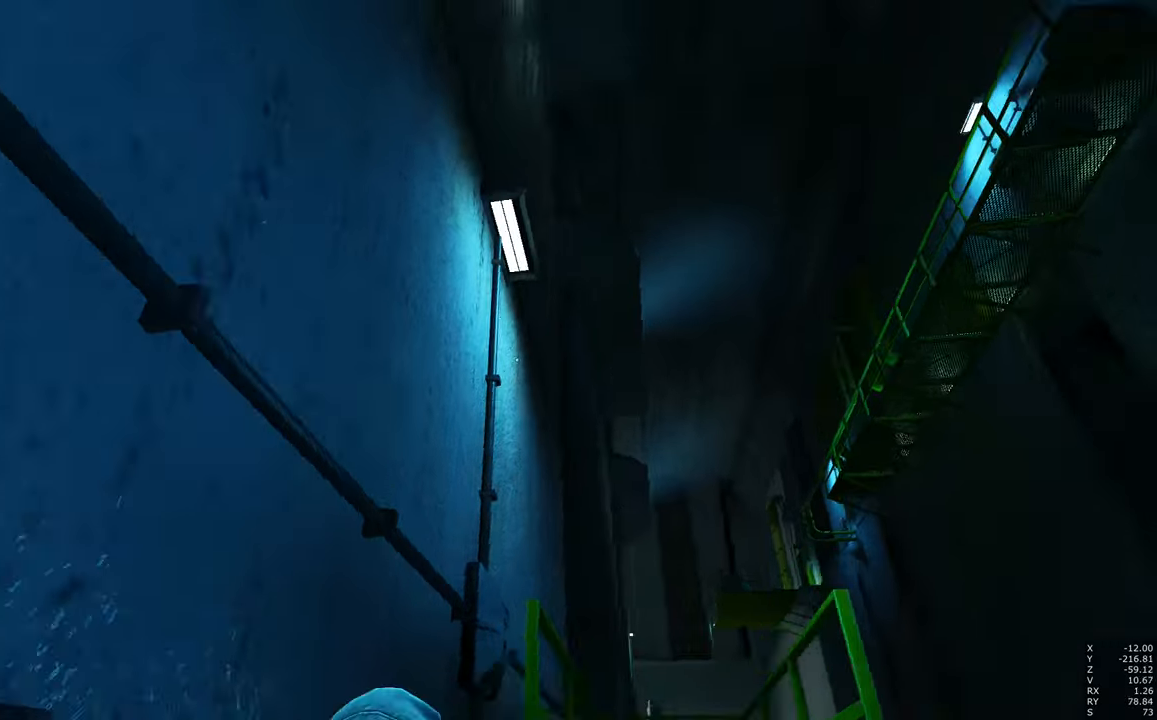
{"keys": [], "mouse": [], "events": [[166, "d", "down"], [300, "d", "up"], [400, "w", "up"]]}
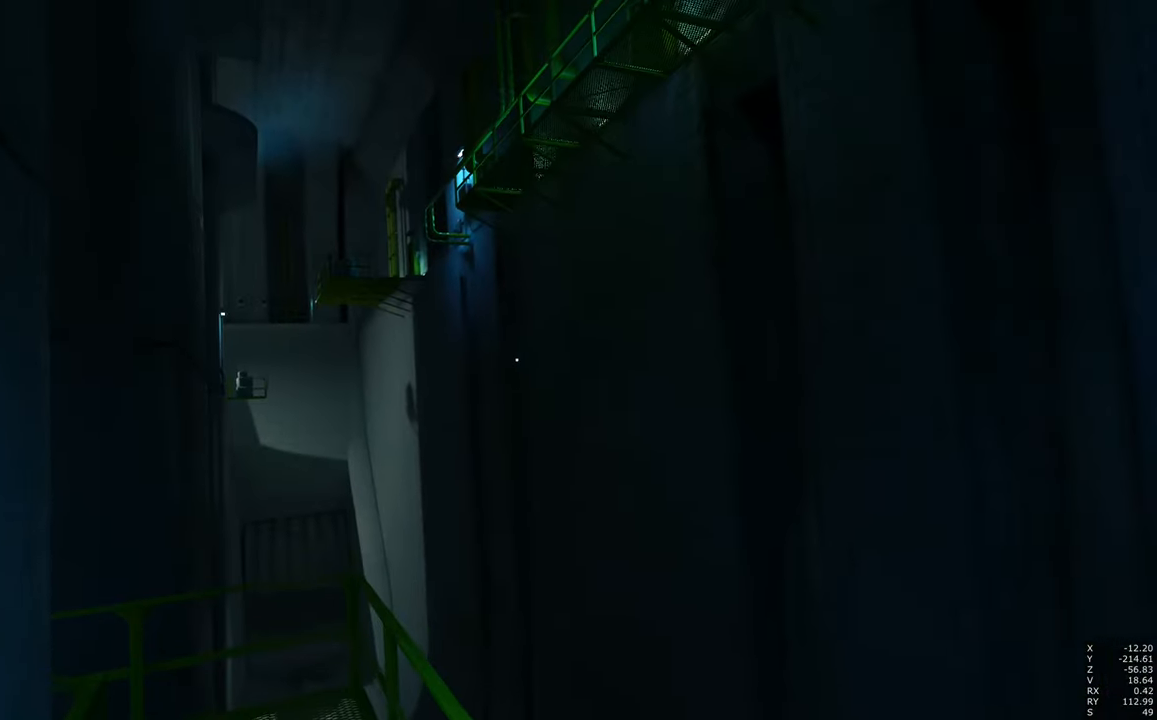
{"keys": [], "mouse": [], "events": []}
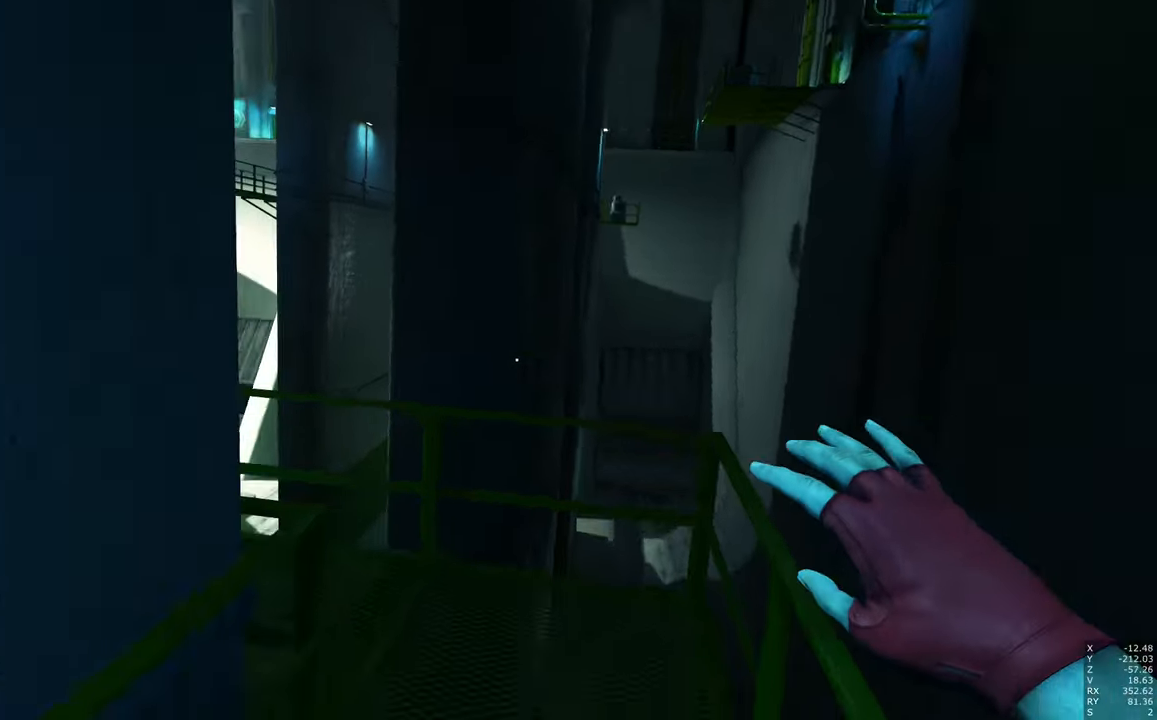
{"keys": [], "mouse": [], "events": []}
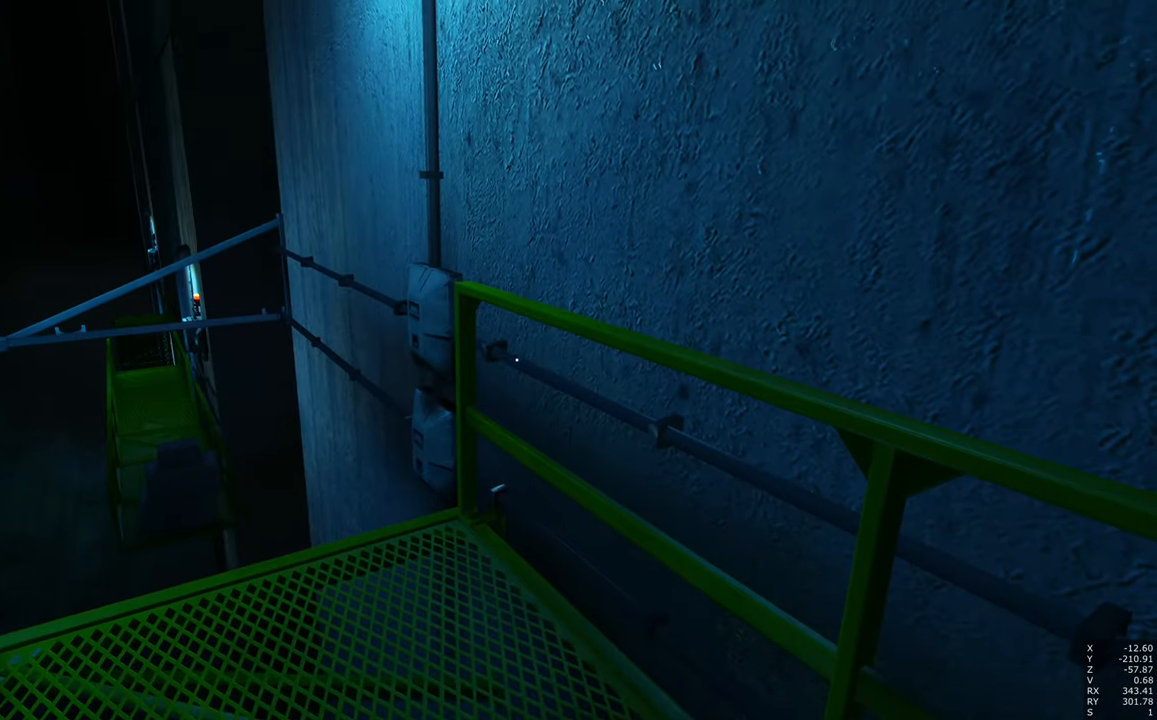
{"keys": [], "mouse": [], "events": []}
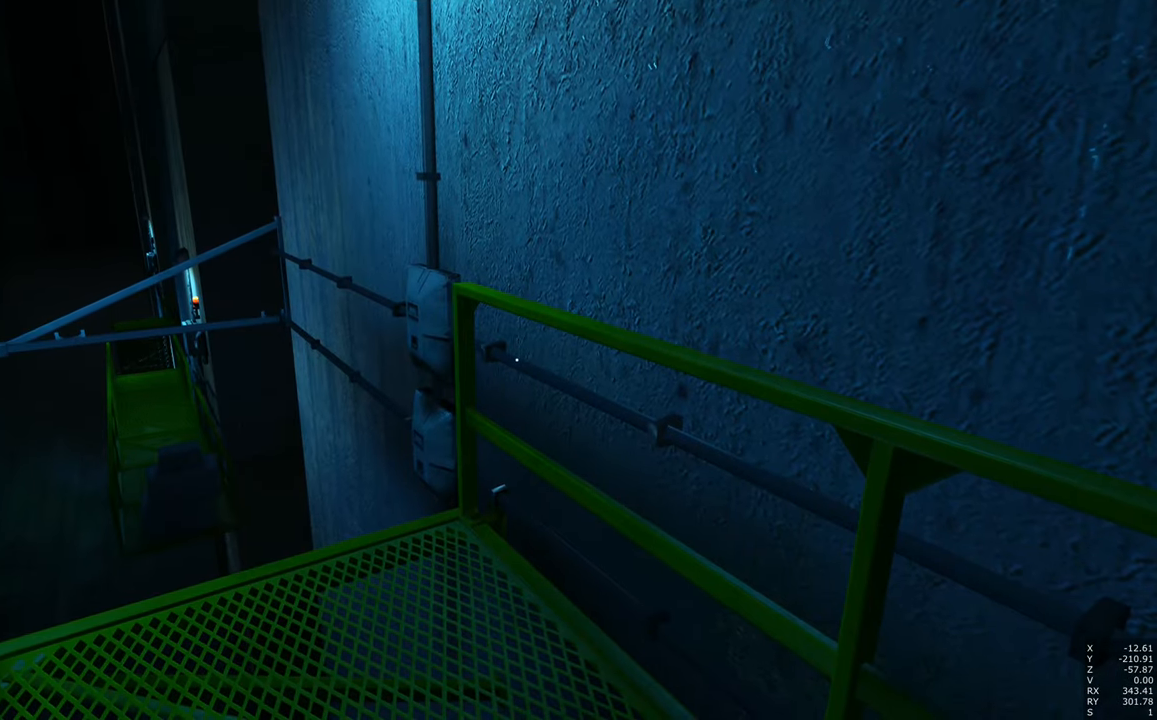
{"keys": [], "mouse": [], "events": []}
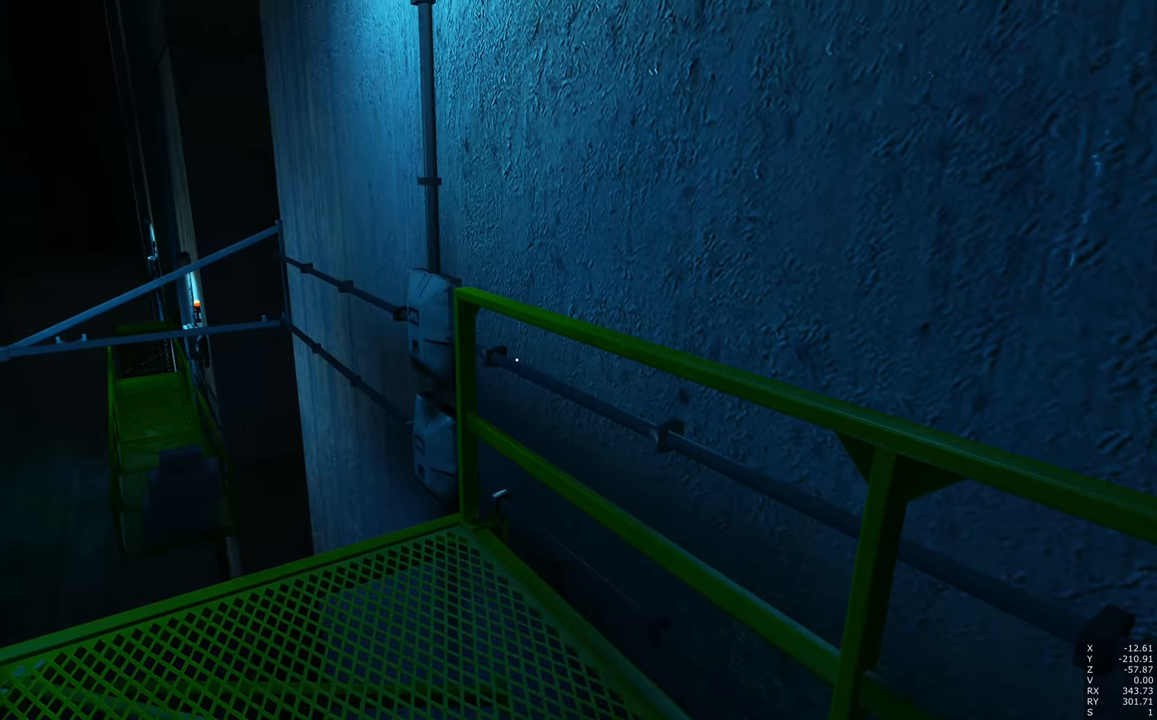
{"keys": [], "mouse": [], "events": []}
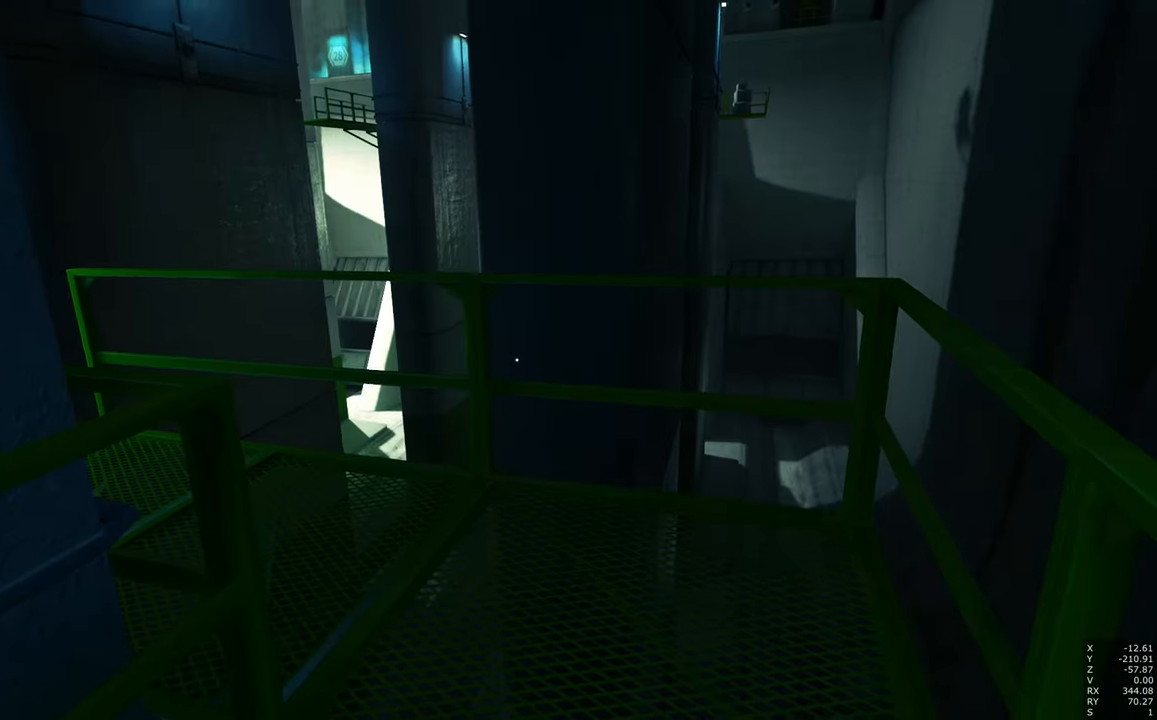
{"keys": [], "mouse": [], "events": [[316, "a", "down"], [400, "a", "up"]]}
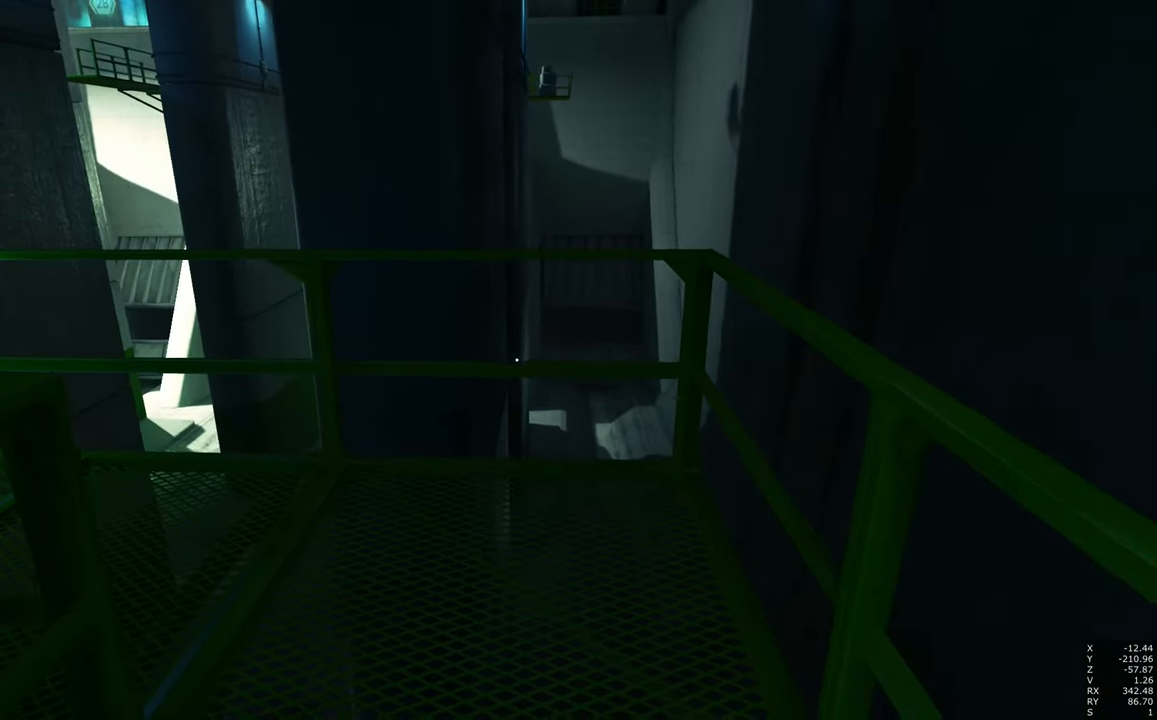
{"keys": [], "mouse": [], "events": []}
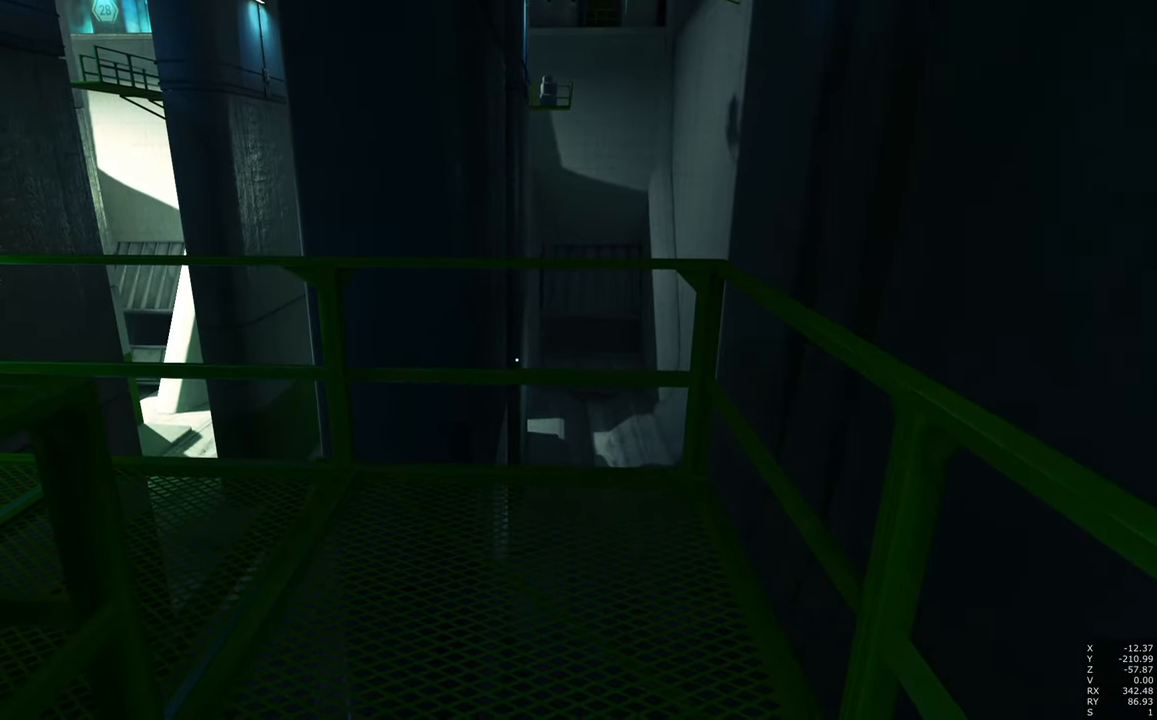
{"keys": [], "mouse": [], "events": []}
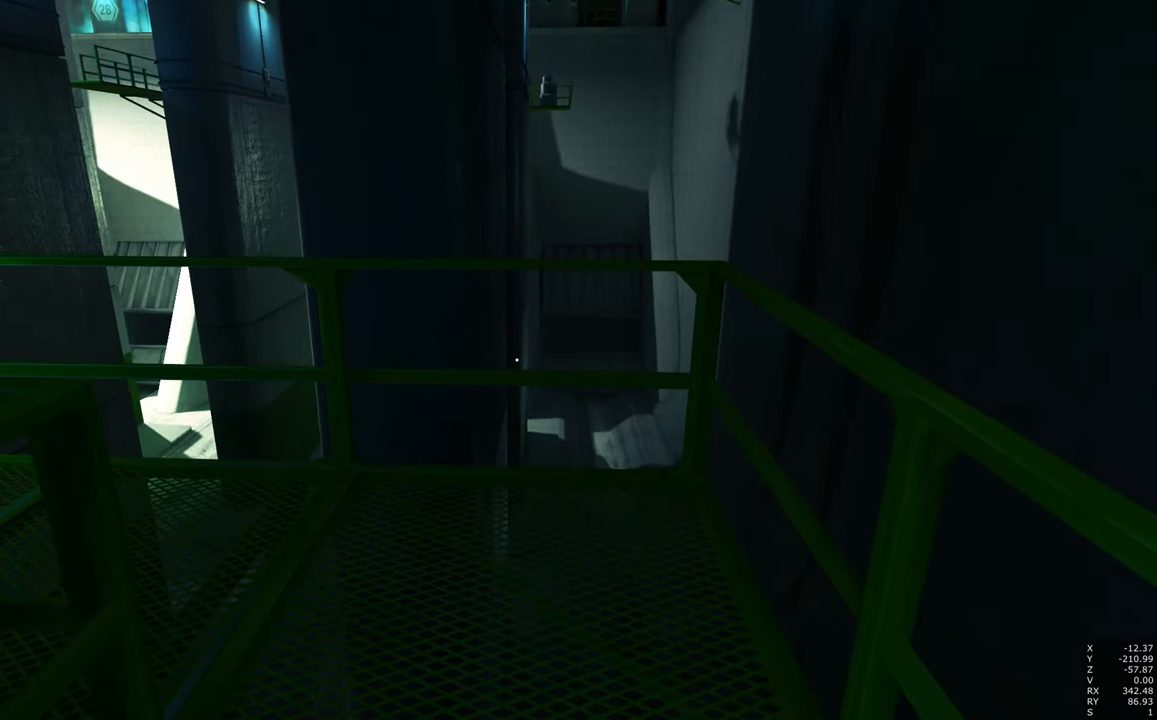
{"keys": [], "mouse": [], "events": []}
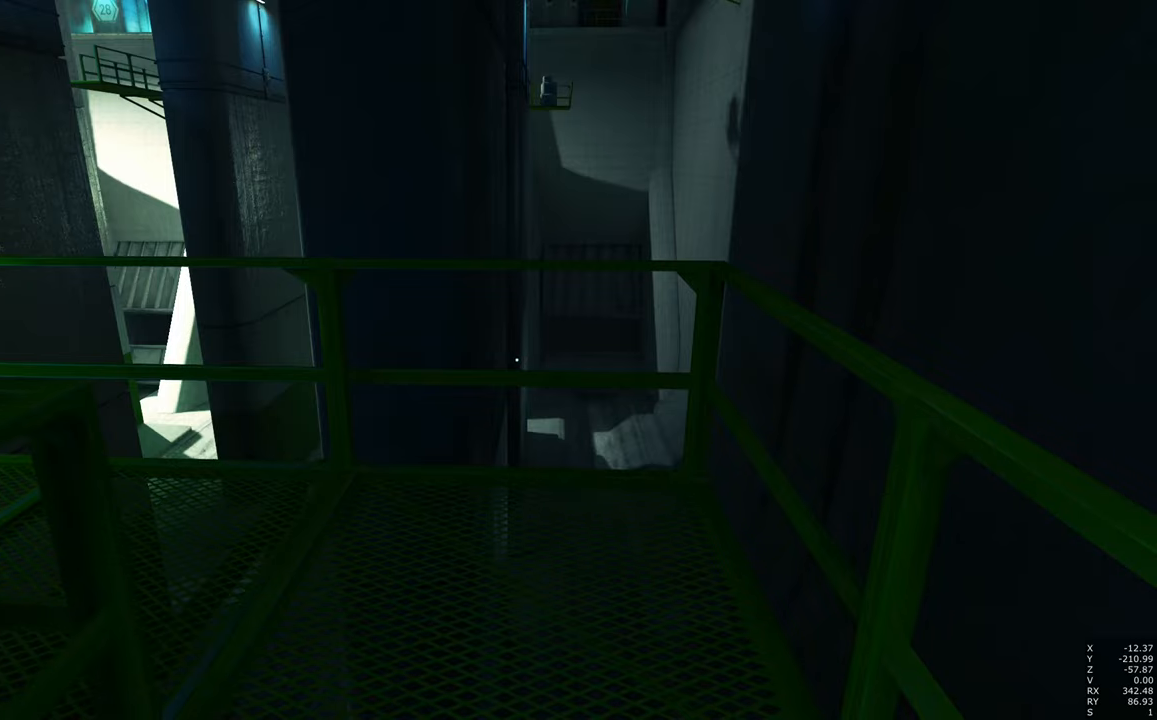
{"keys": [], "mouse": [], "events": []}
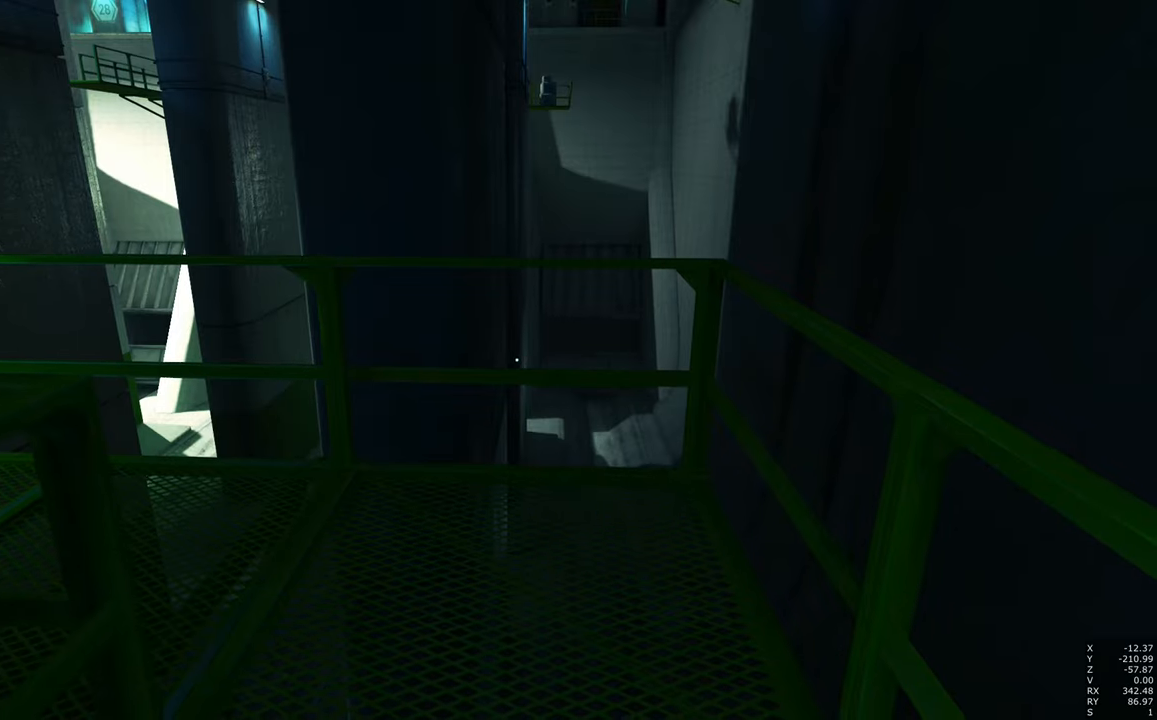
{"keys": [], "mouse": [], "events": []}
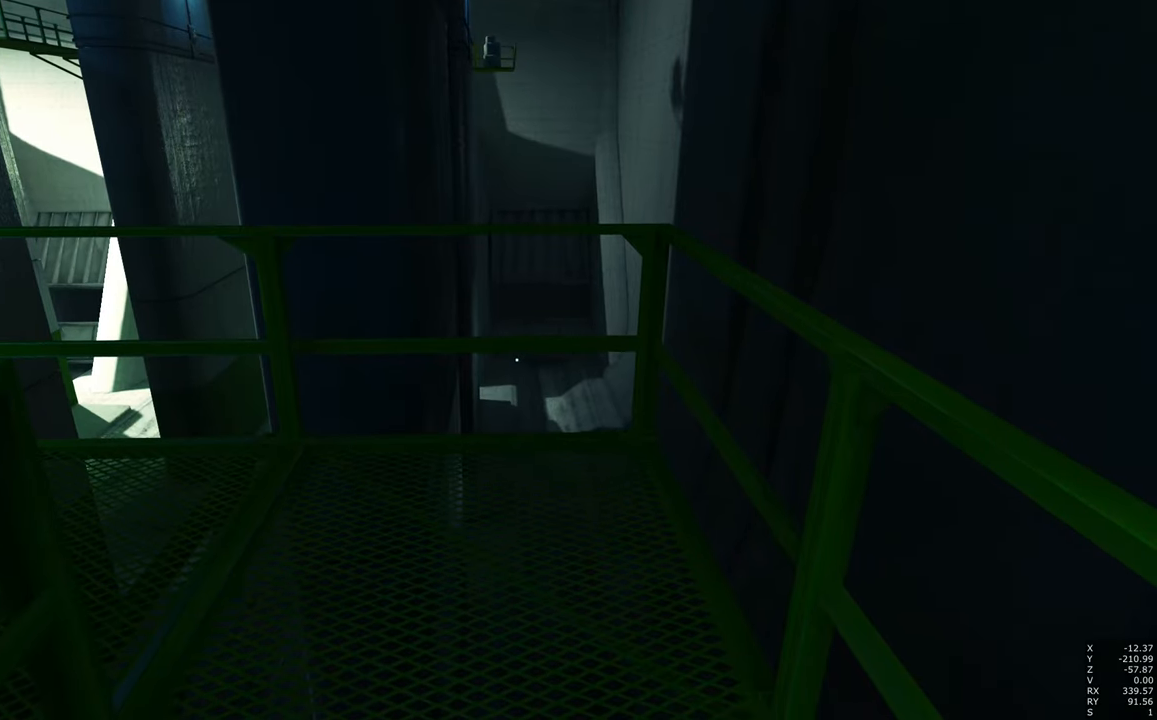
{"keys": [], "mouse": ["right"], "events": [[300, "mouse_right", "down"]]}
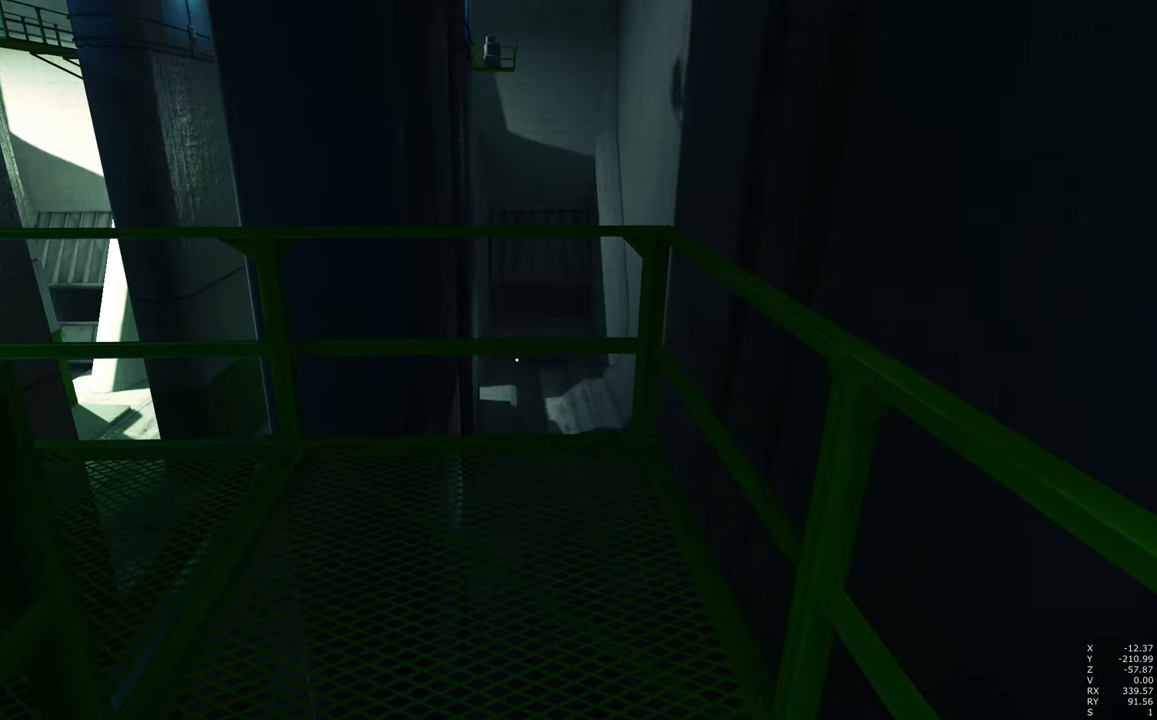
{"keys": [], "mouse": ["right"], "events": []}
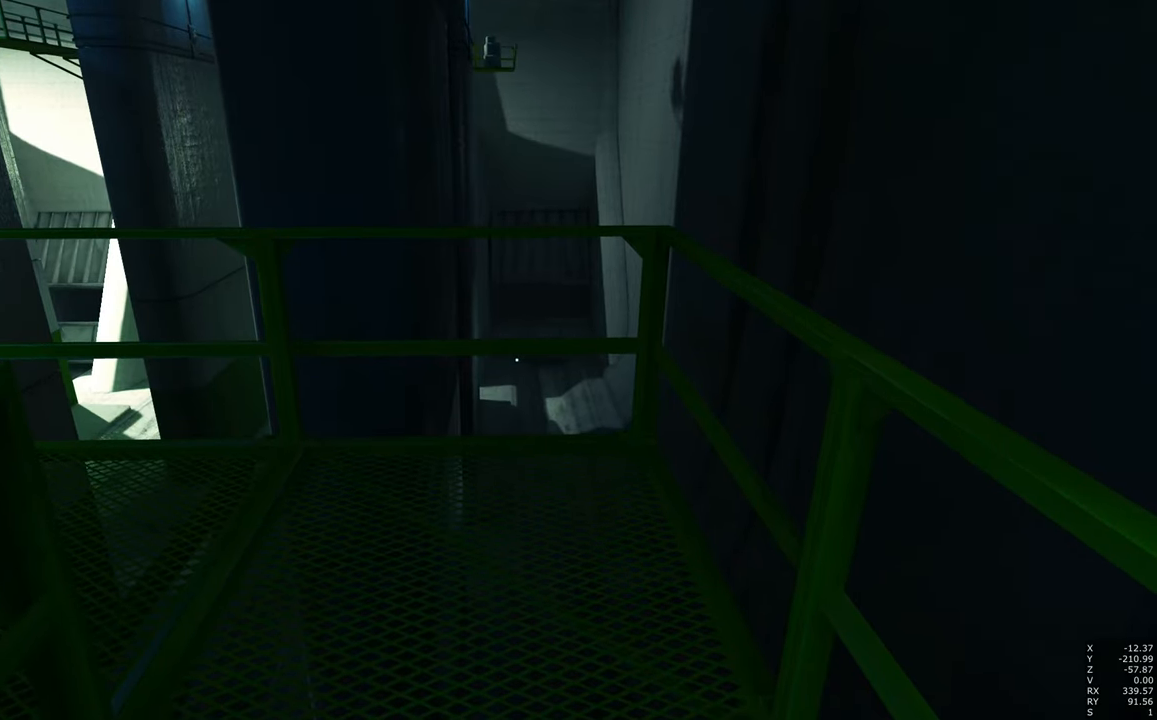
{"keys": ["a"], "mouse": [], "events": [[250, "mouse_right", "up"], [483, "a", "down"]]}
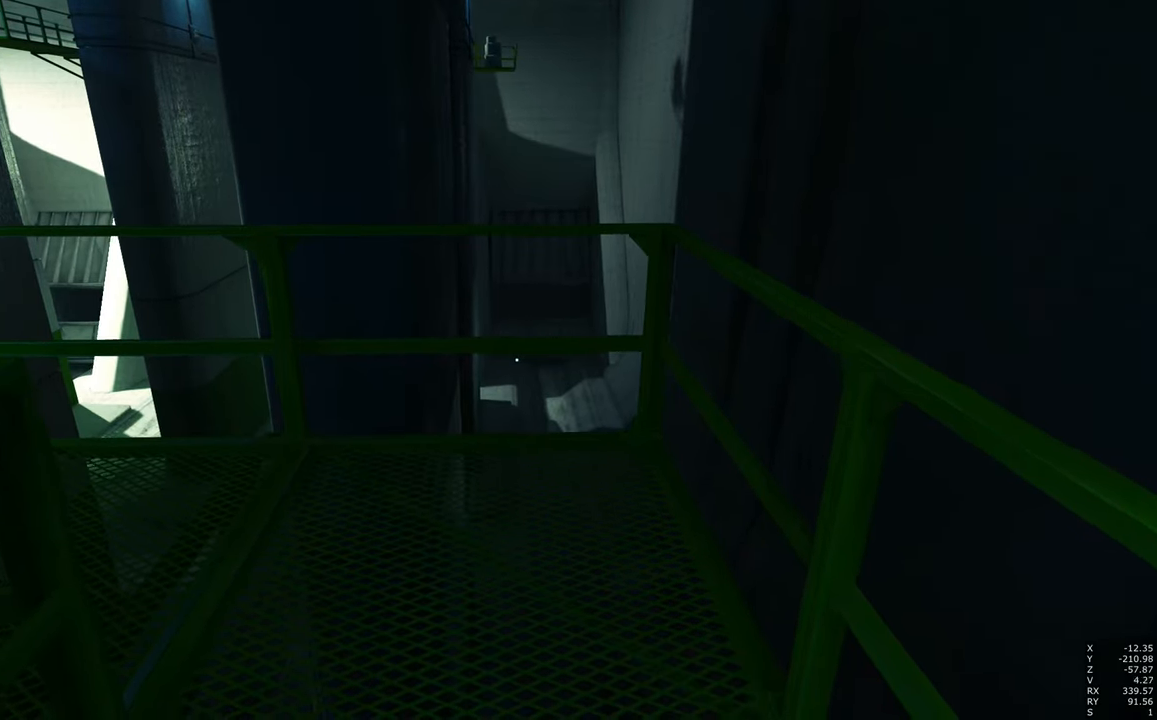
{"keys": [], "mouse": [], "events": [[167, "a", "up"]]}
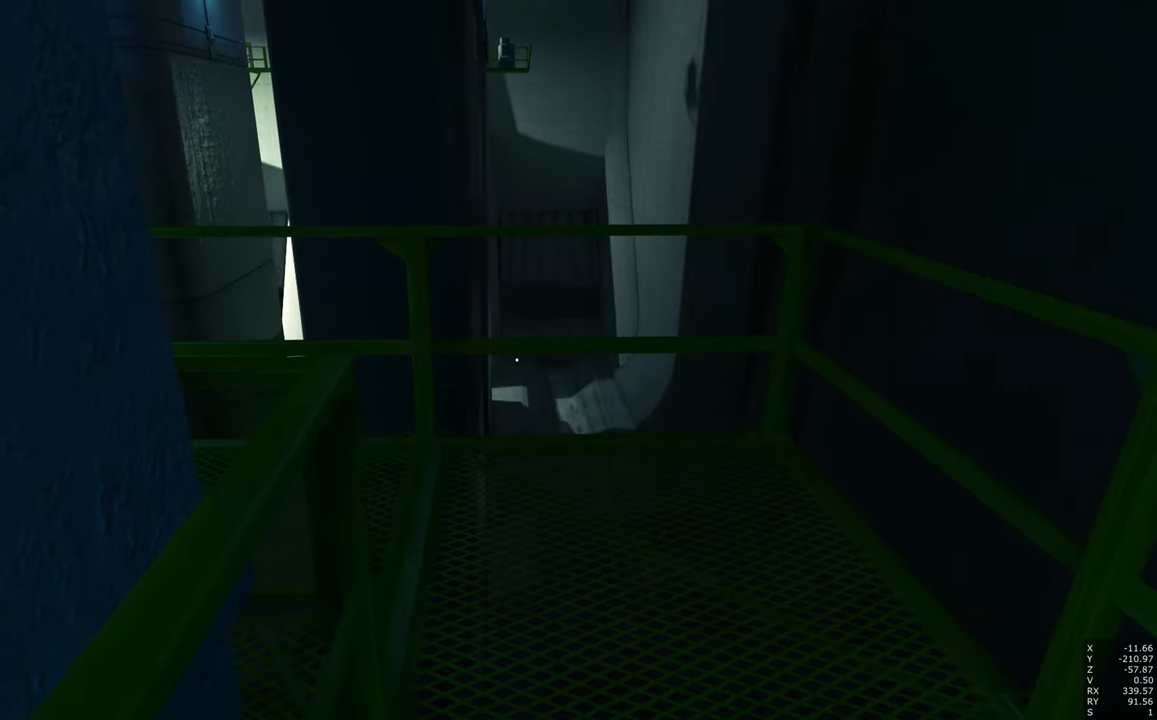
{"keys": ["d"], "mouse": [], "events": [[467, "d", "down"]]}
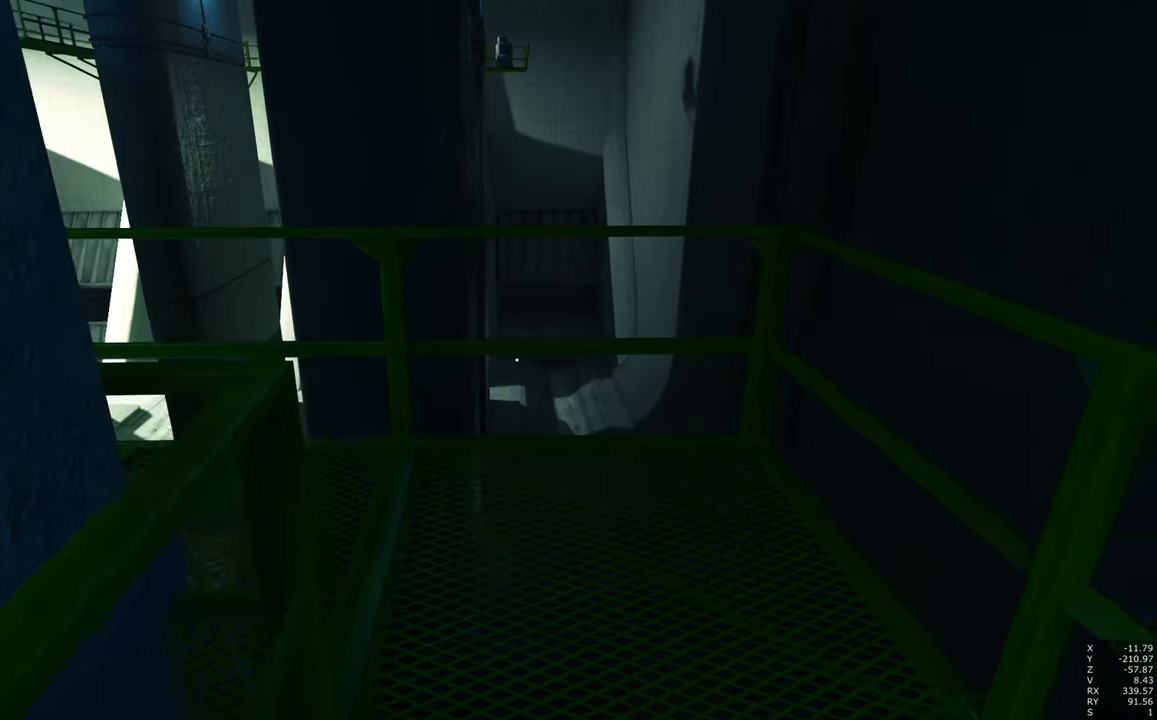
{"keys": [], "mouse": [], "events": [[100, "d", "up"]]}
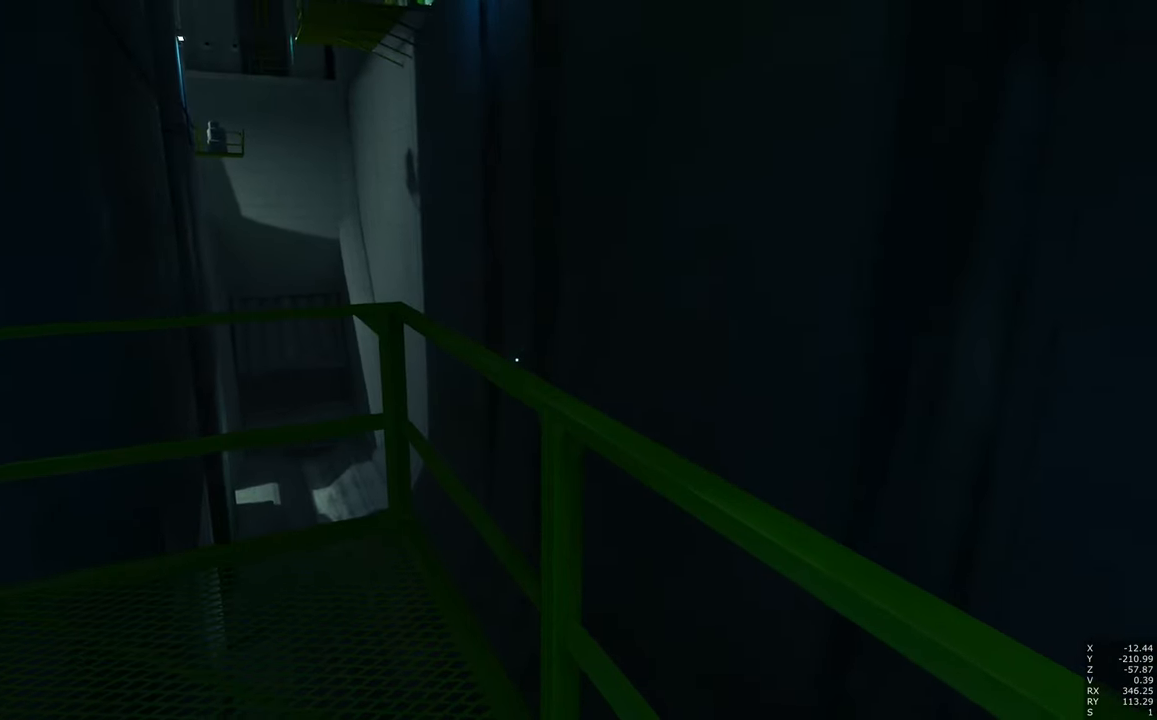
{"keys": ["d", "w"], "mouse": [], "events": [[350, "w", "down"], [450, "d", "down"]]}
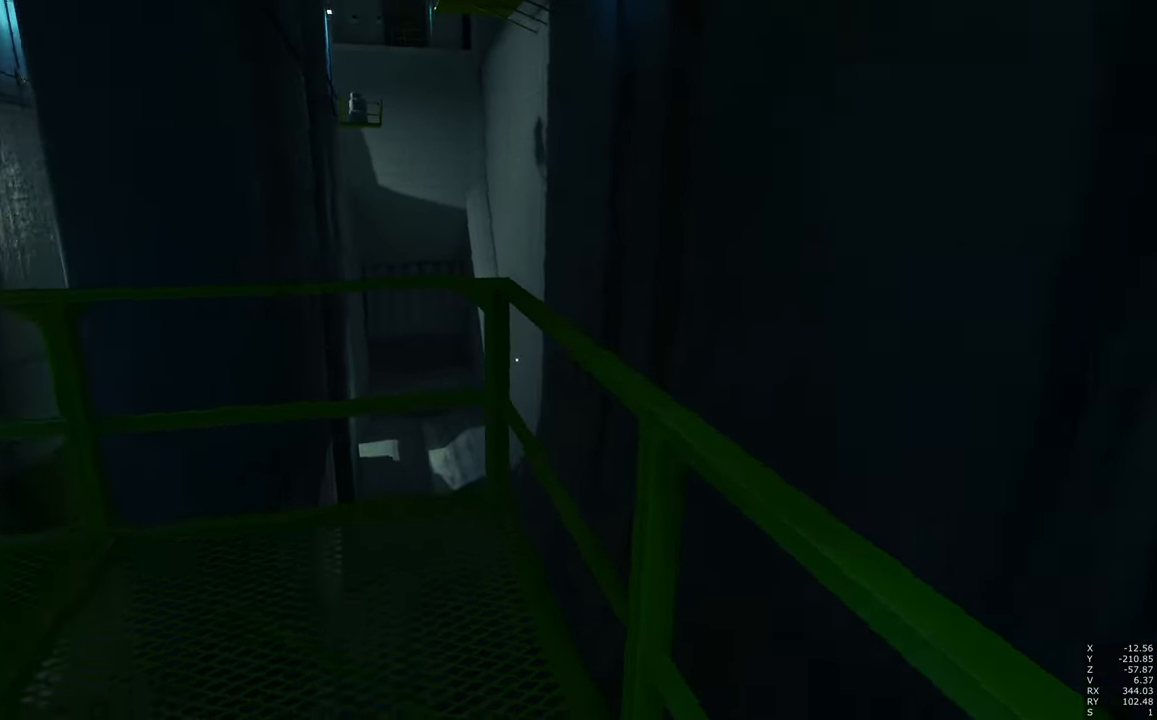
{"keys": ["d"], "mouse": [], "events": [[317, "w", "up"]]}
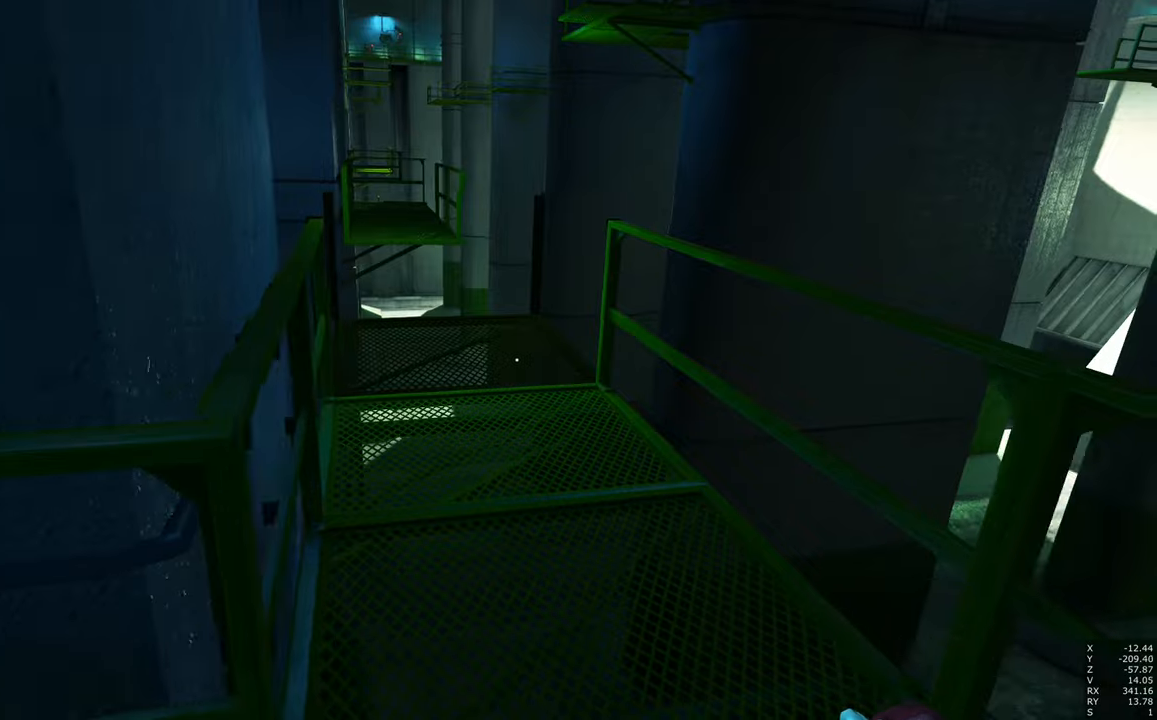
{"keys": [], "mouse": [], "events": [[116, "d", "up"]]}
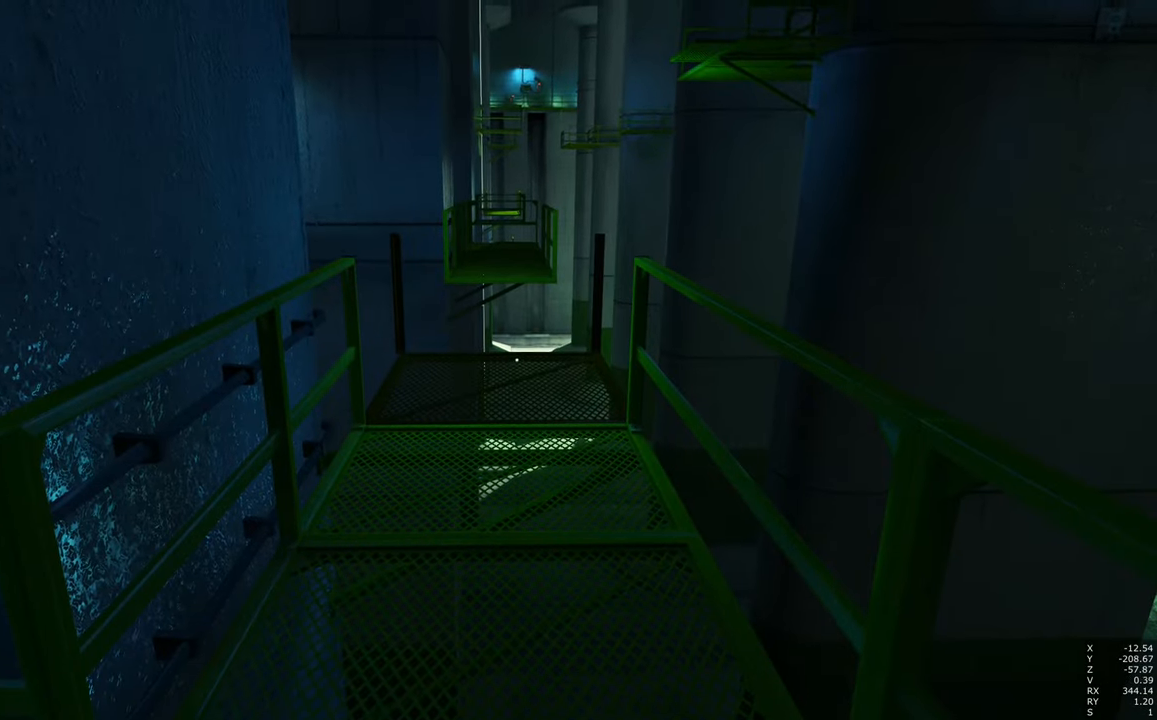
{"keys": [], "mouse": [], "events": []}
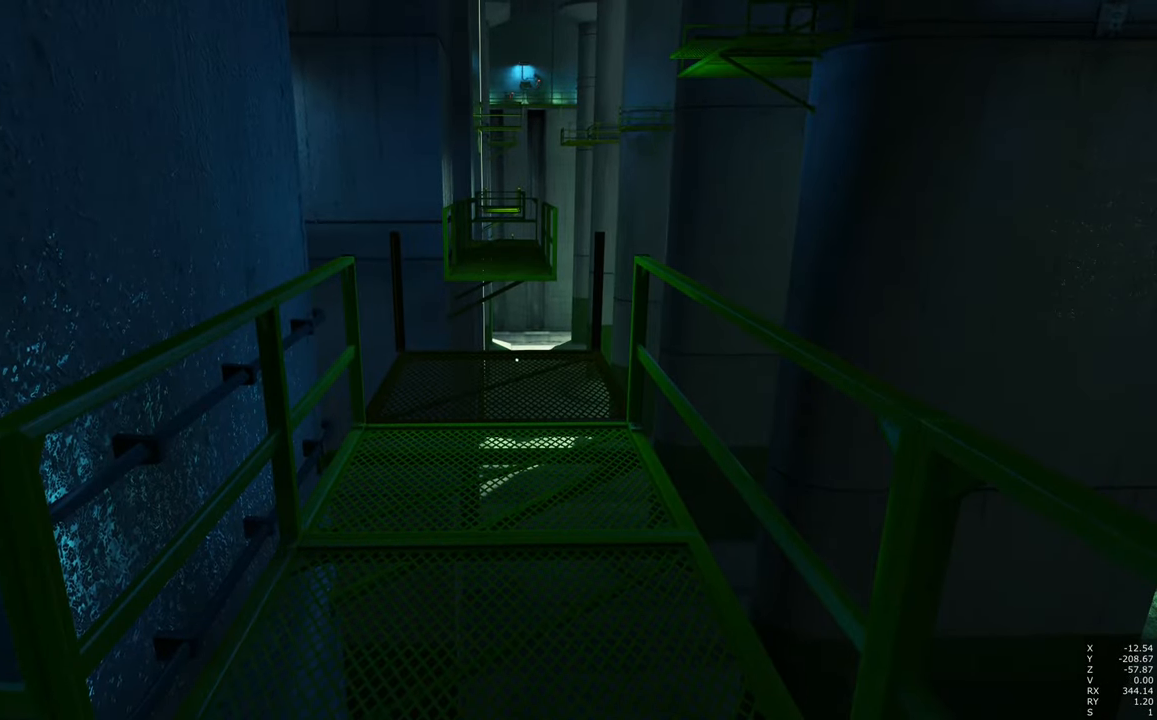
{"keys": ["w"], "mouse": [], "events": [[150, "w", "down"]]}
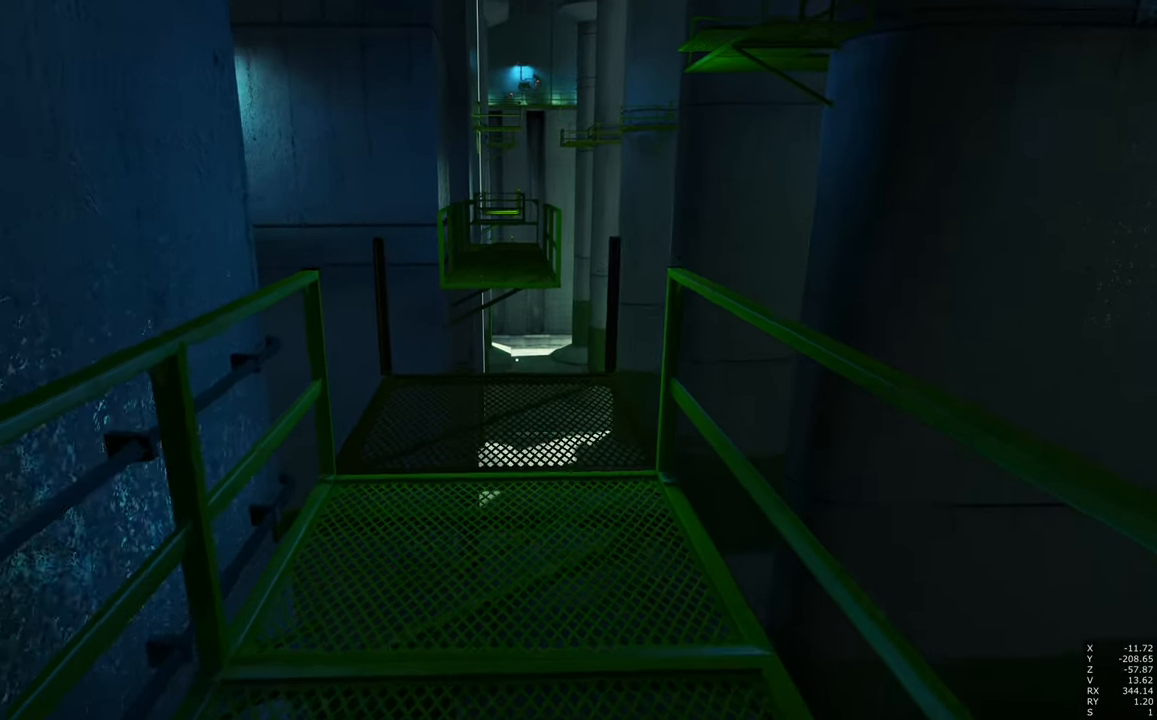
{"keys": ["w"], "mouse": [], "events": [[166, "w", "up"], [450, "w", "down"]]}
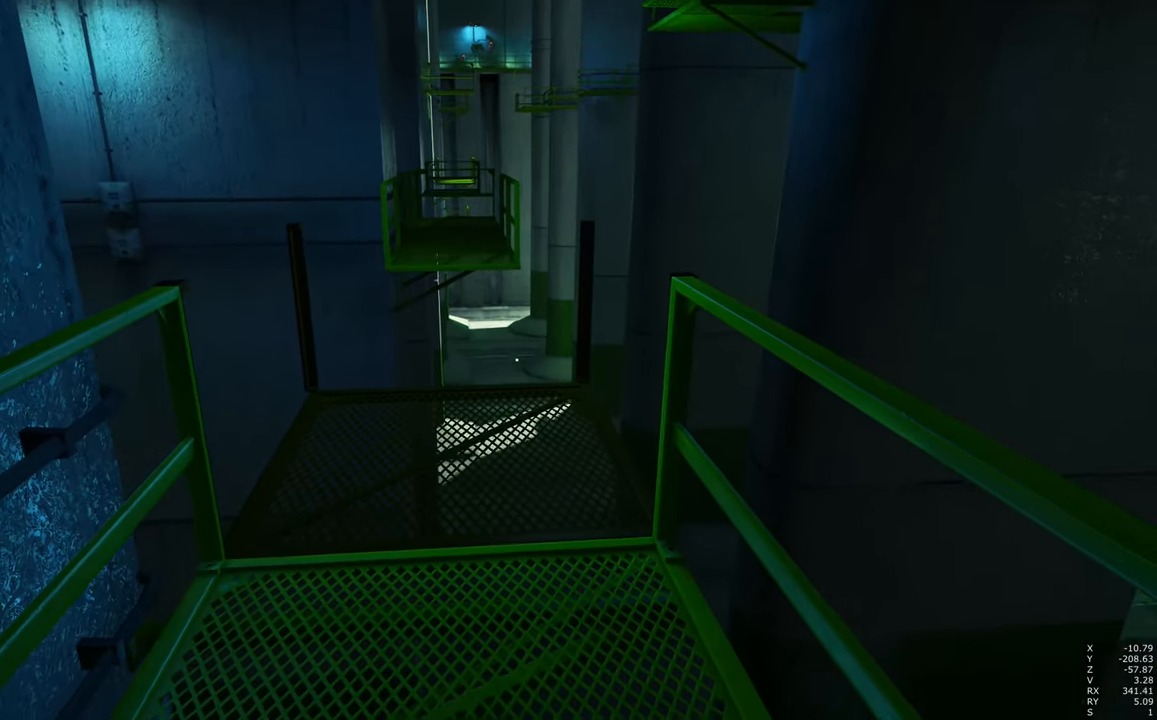
{"keys": [], "mouse": [], "events": [[366, "w", "up"]]}